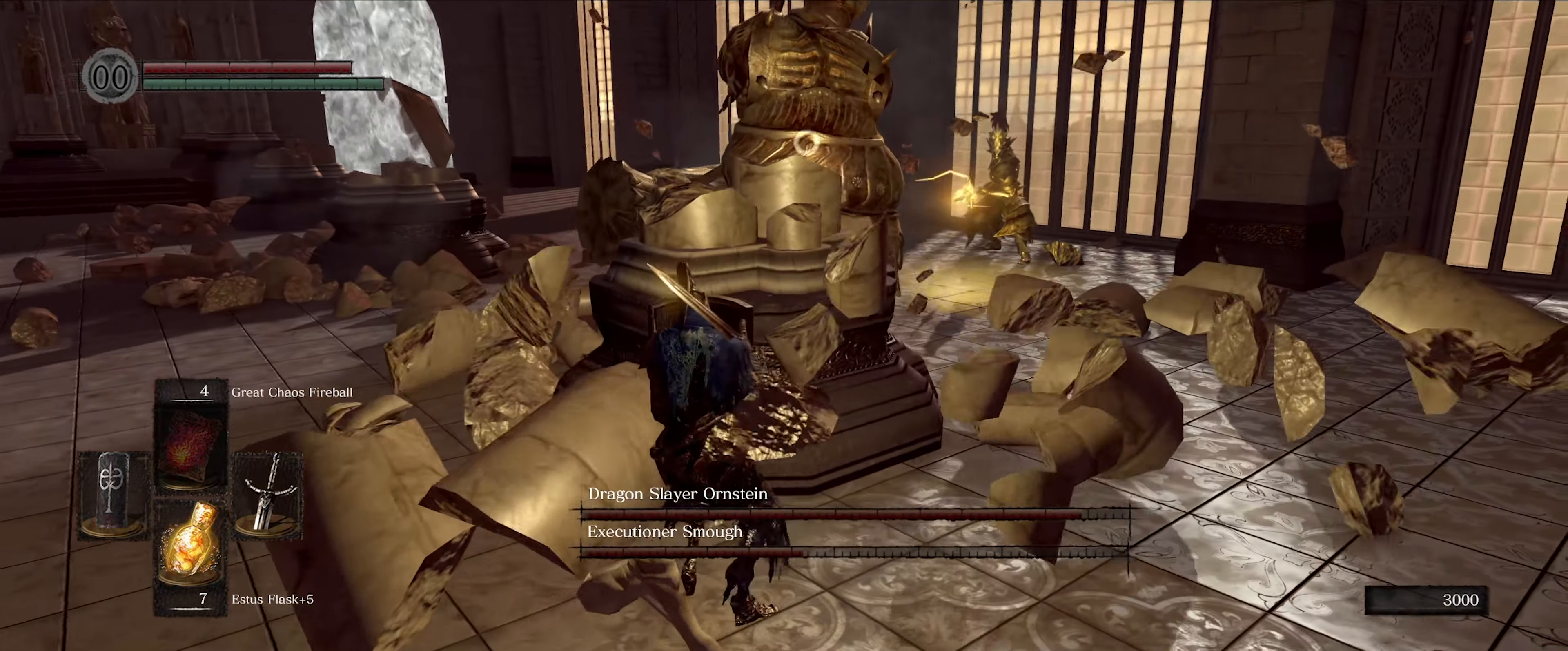
Gameplay with a controller (Xbox layout); each line is a JSON object with the inputs held at the frame after it. "events" lists button and stick changes between this image and that frame as [ms after this image, input, new state], when the widget could be followed in between. Not read: L3 R3.
{"buttons": ["L1"], "left_stick": "up-left", "right_stick": "center", "events": [[283, "left_stick", "up-left"]]}
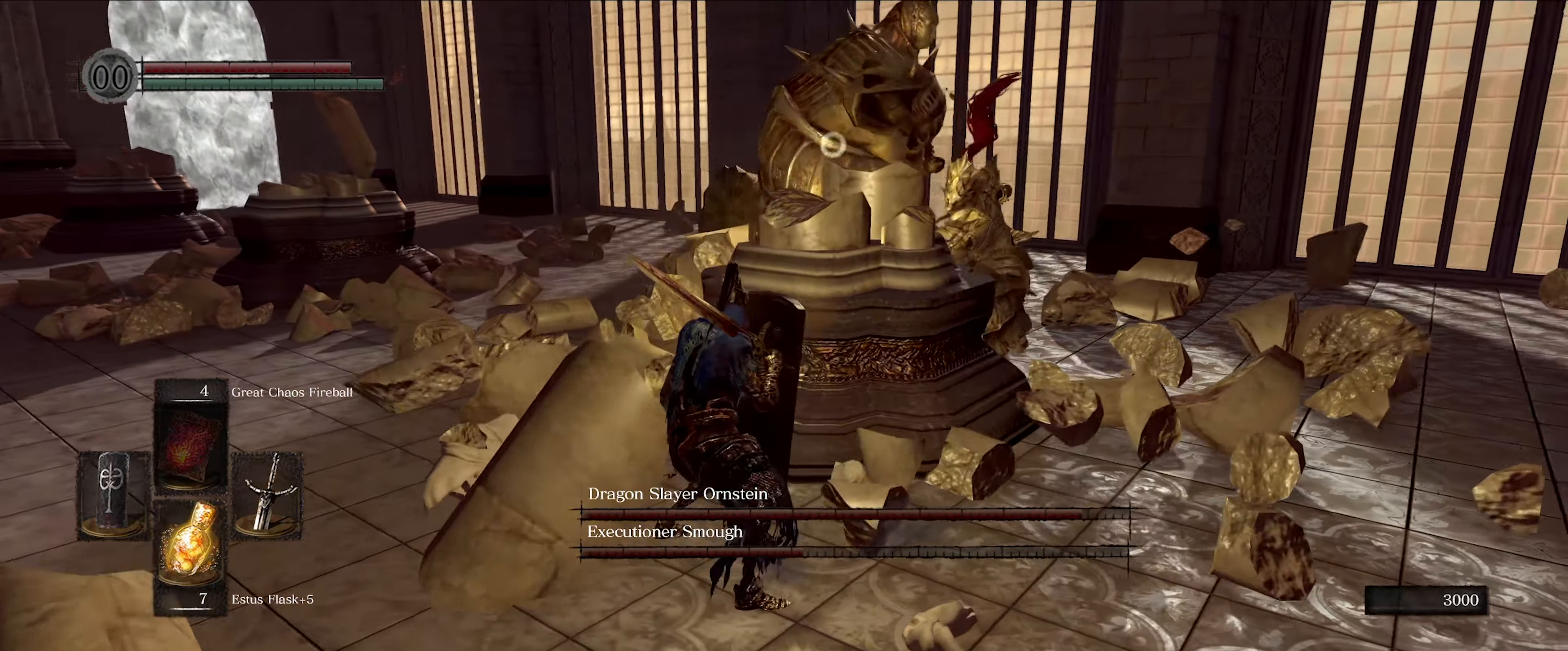
{"buttons": ["L1"], "left_stick": "up-left", "right_stick": "center", "events": []}
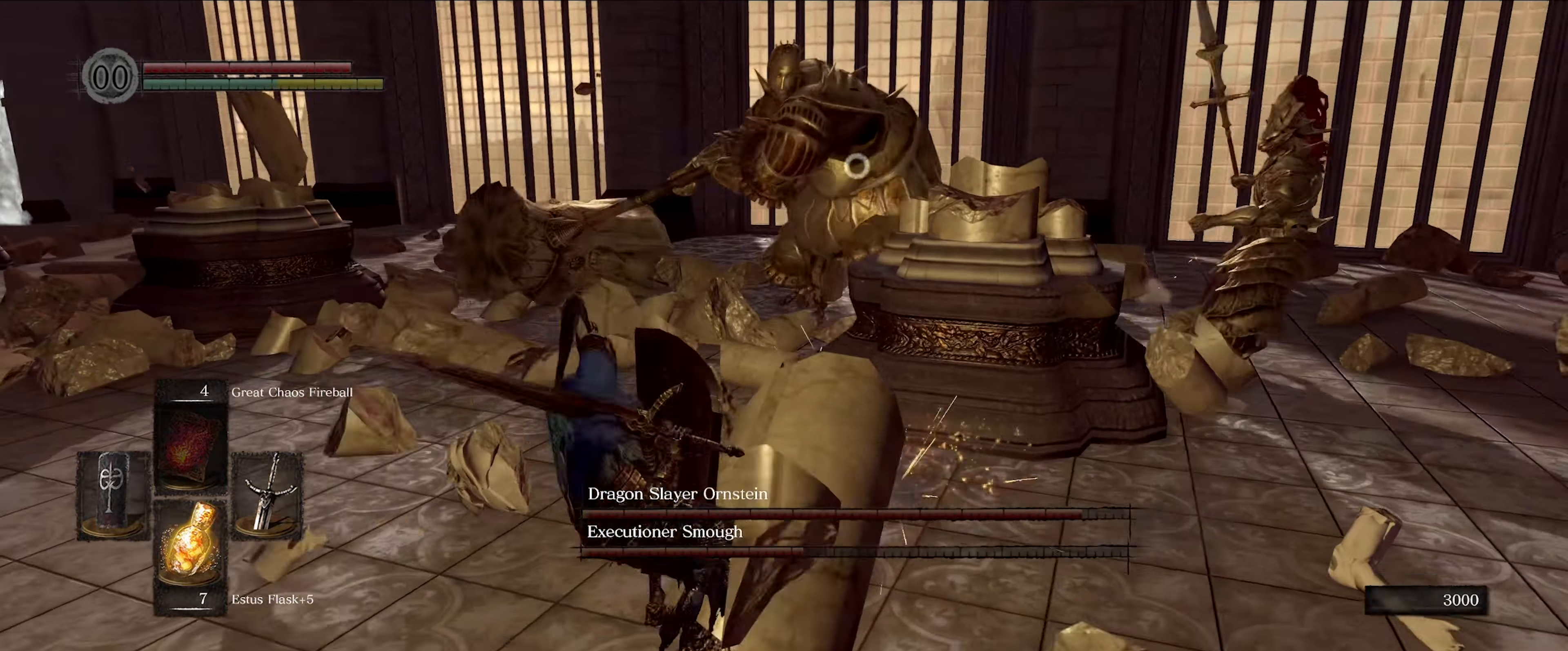
{"buttons": ["L1"], "left_stick": "up-left", "right_stick": "center", "events": []}
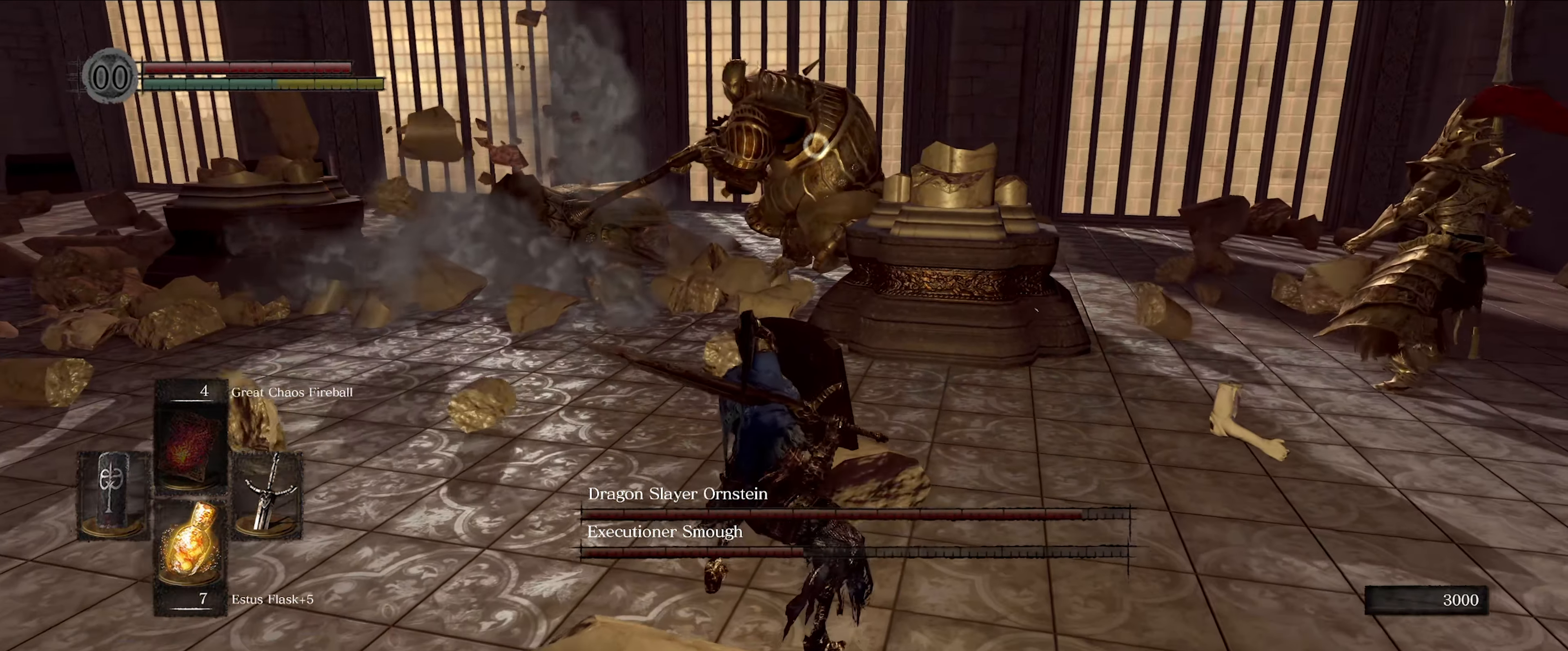
{"buttons": [], "left_stick": "up-left", "right_stick": "center", "events": [[116, "L1", "up"]]}
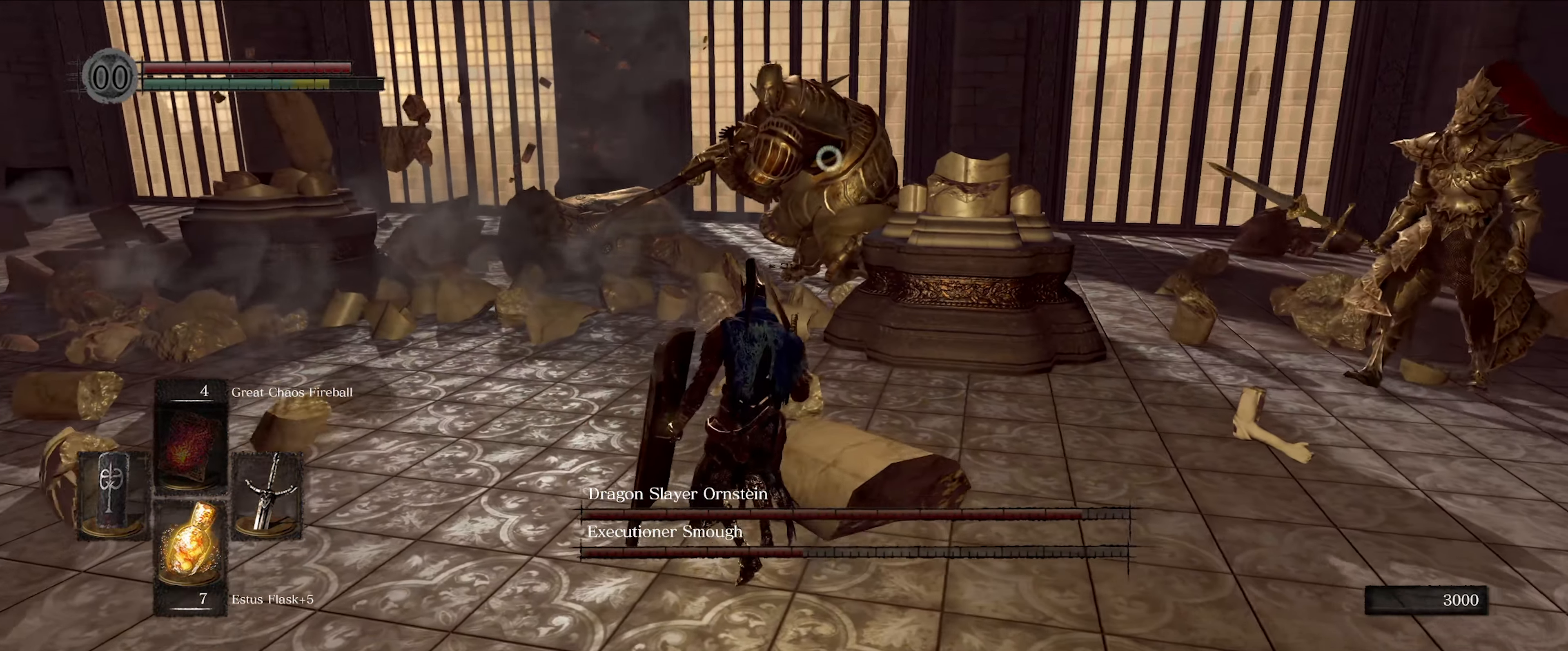
{"buttons": [], "left_stick": "up-left", "right_stick": "center", "events": []}
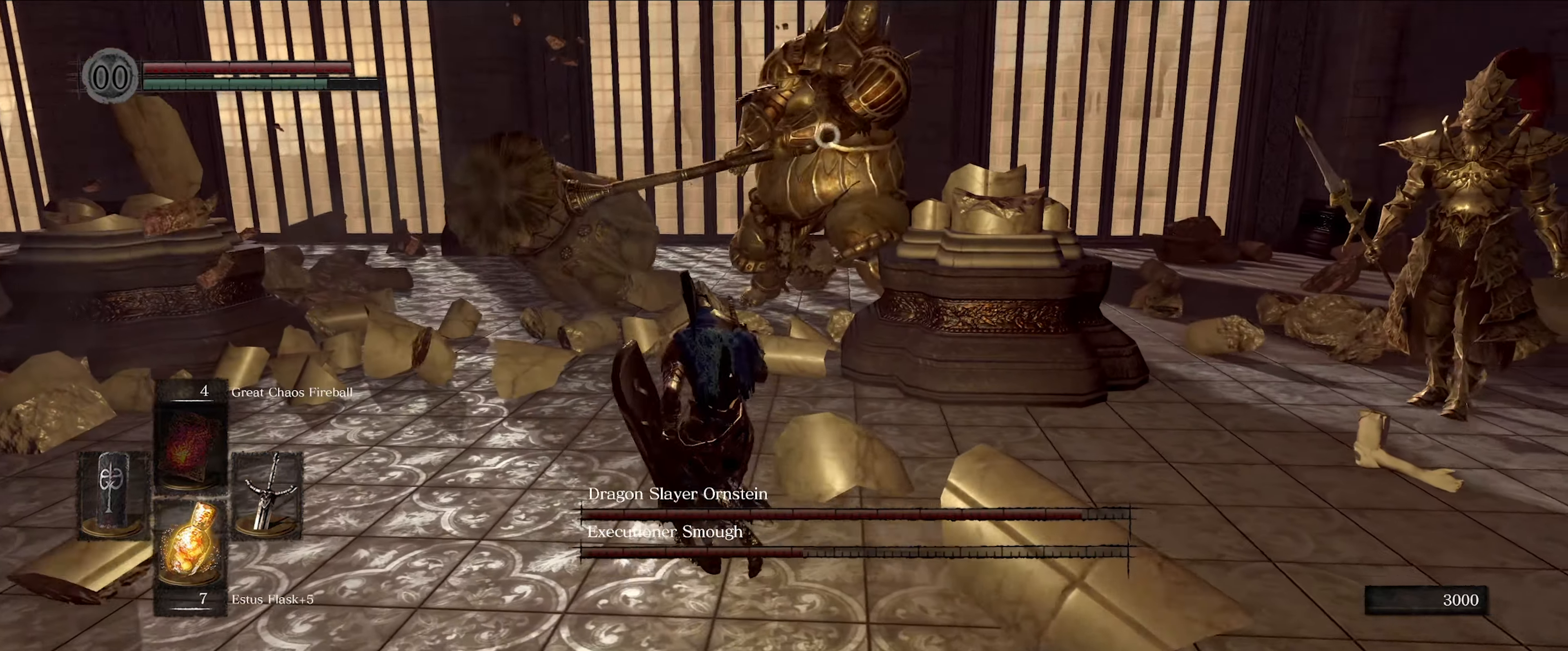
{"buttons": ["L1"], "left_stick": "up-left", "right_stick": "center", "events": [[350, "L1", "down"]]}
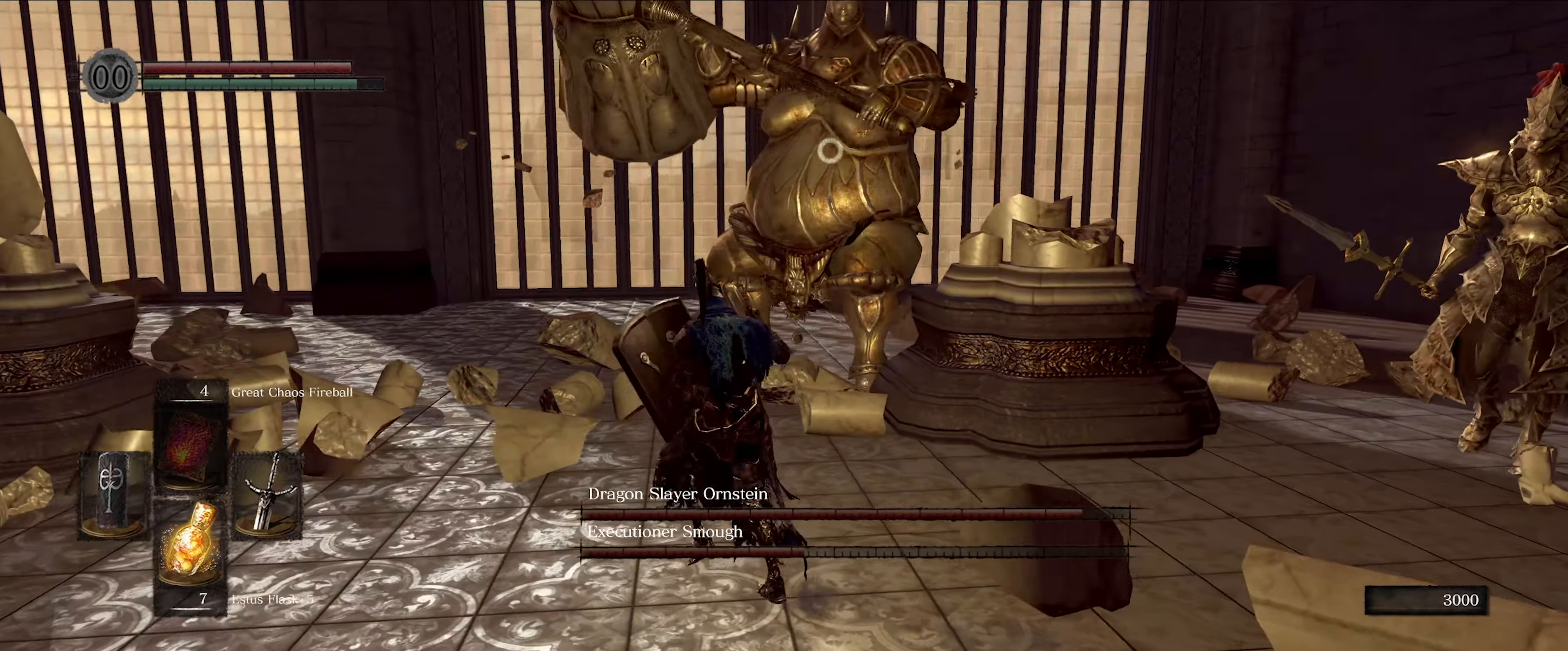
{"buttons": ["L1"], "left_stick": "up-left", "right_stick": "center", "events": []}
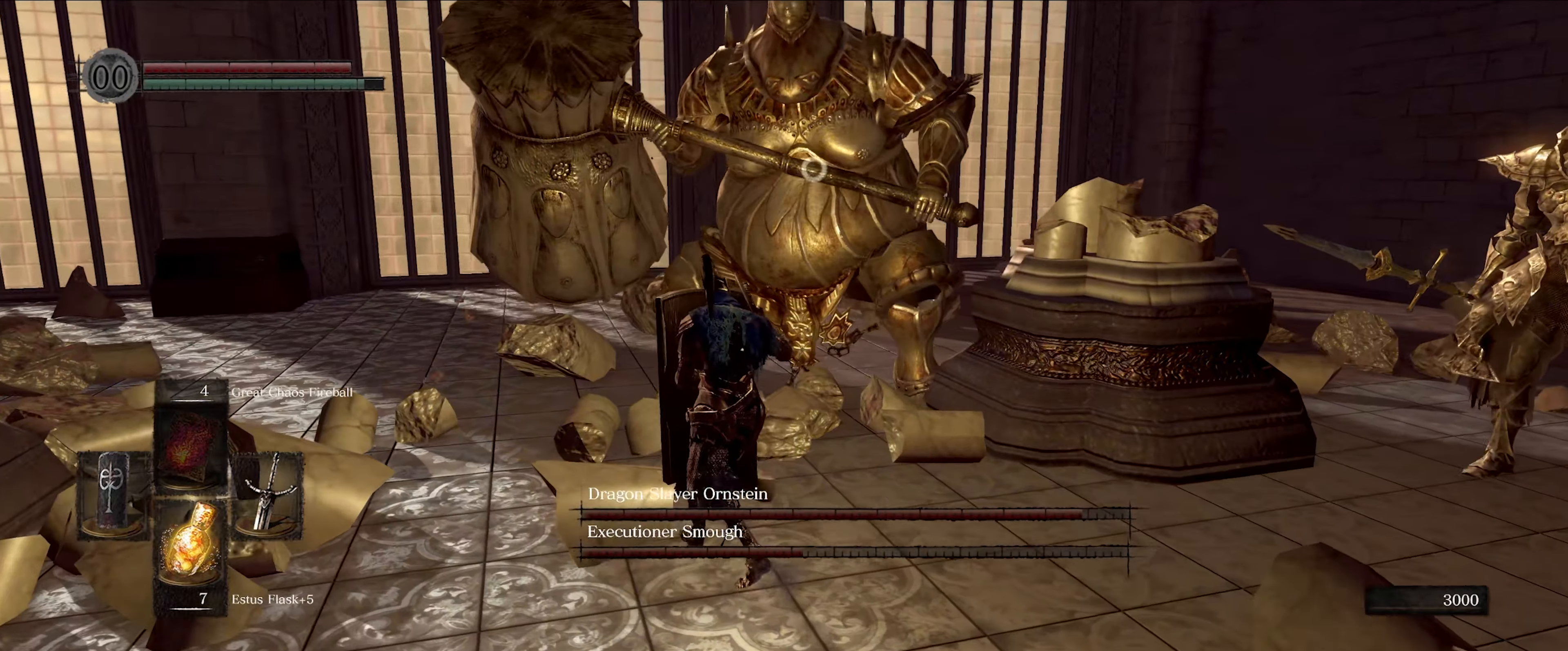
{"buttons": ["L1"], "left_stick": "up-left", "right_stick": "center", "events": []}
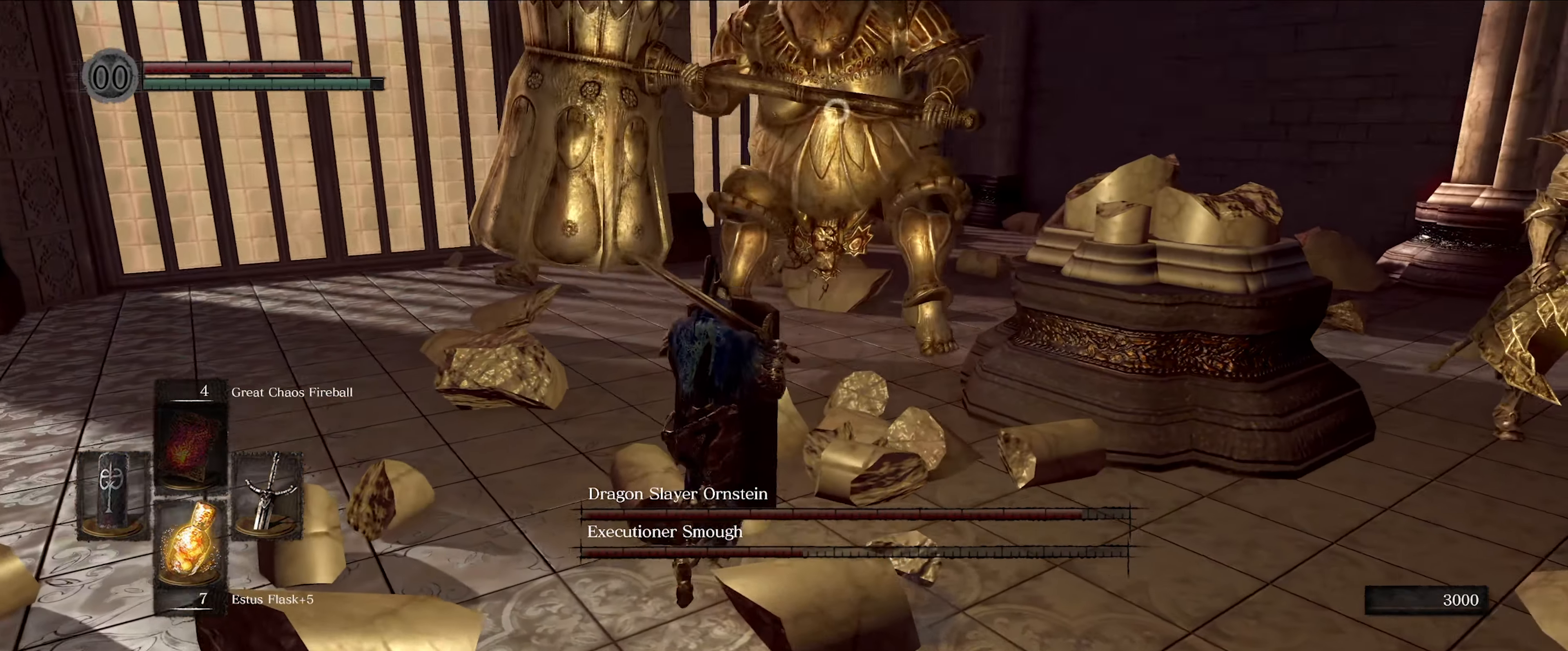
{"buttons": ["L1"], "left_stick": "up-left", "right_stick": "center", "events": []}
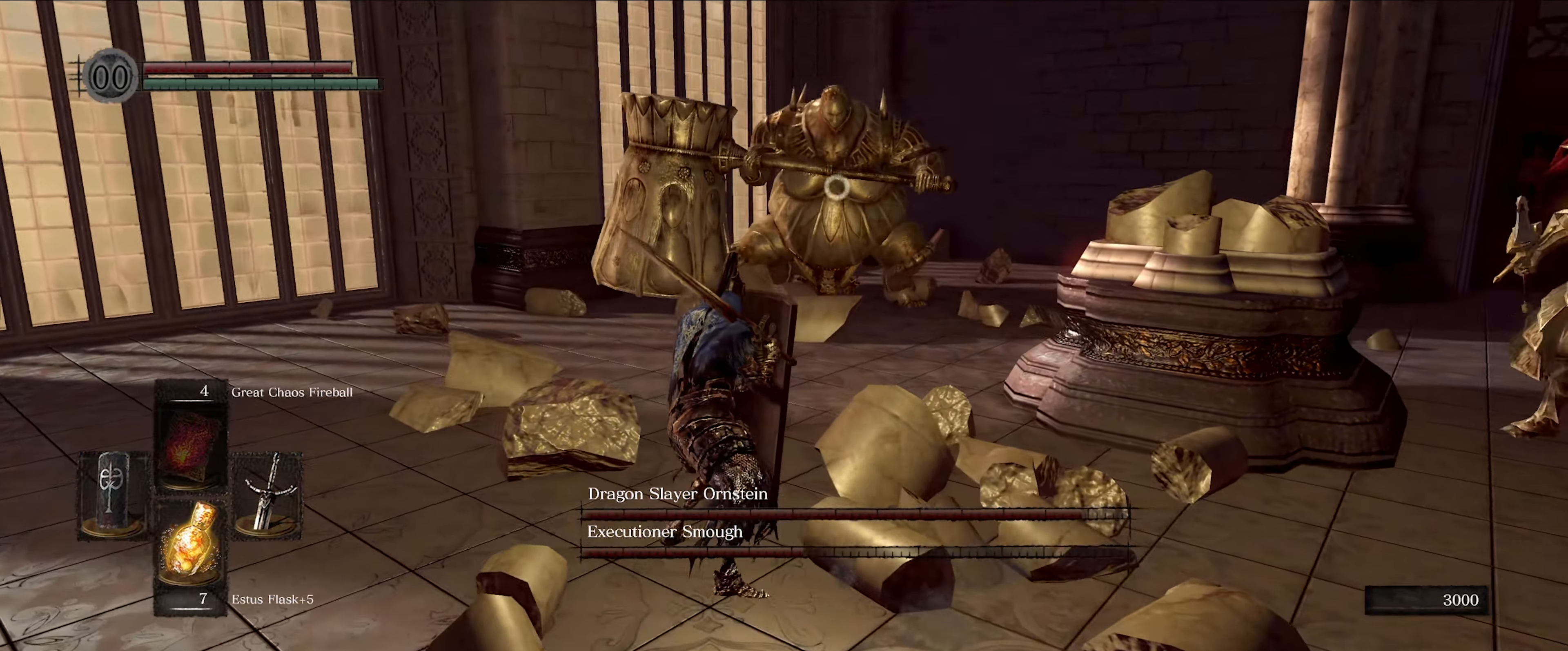
{"buttons": ["L1"], "left_stick": "up-left", "right_stick": "center", "events": []}
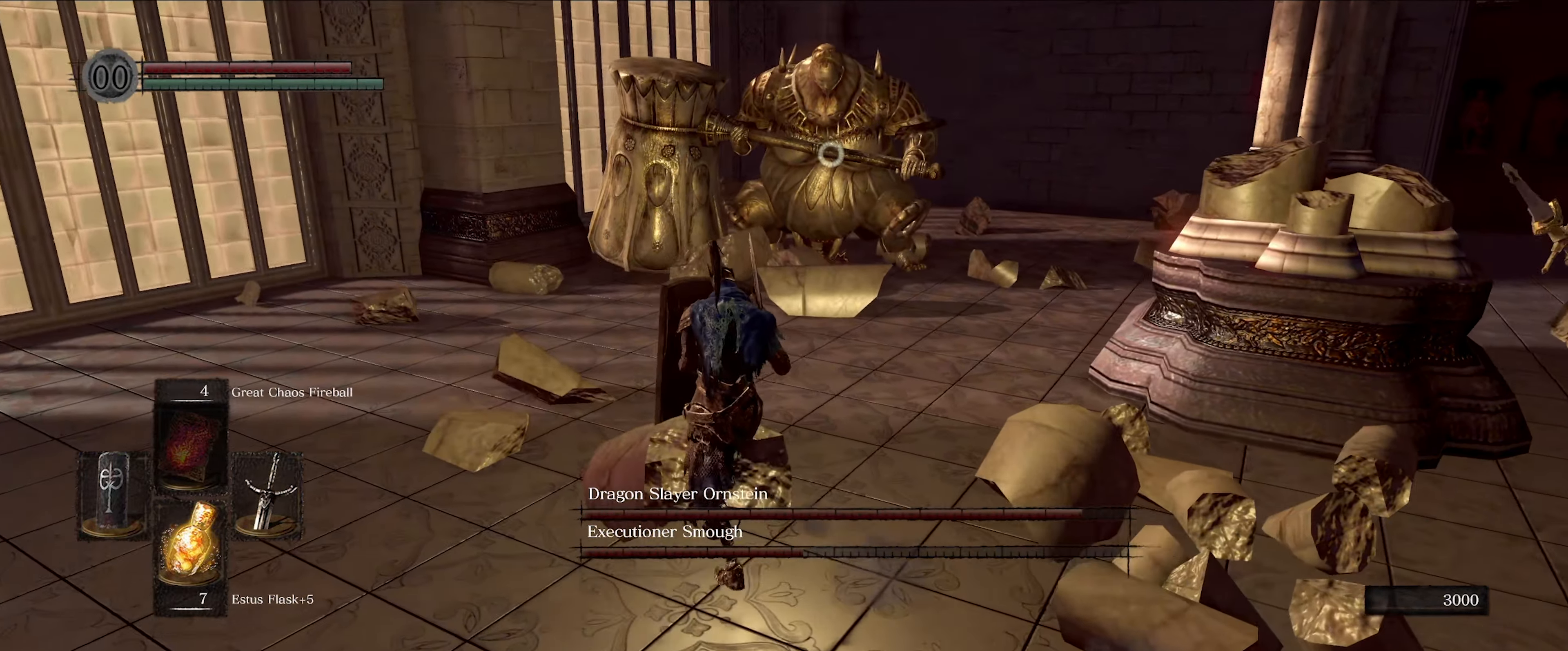
{"buttons": ["L1"], "left_stick": "up-left", "right_stick": "center", "events": []}
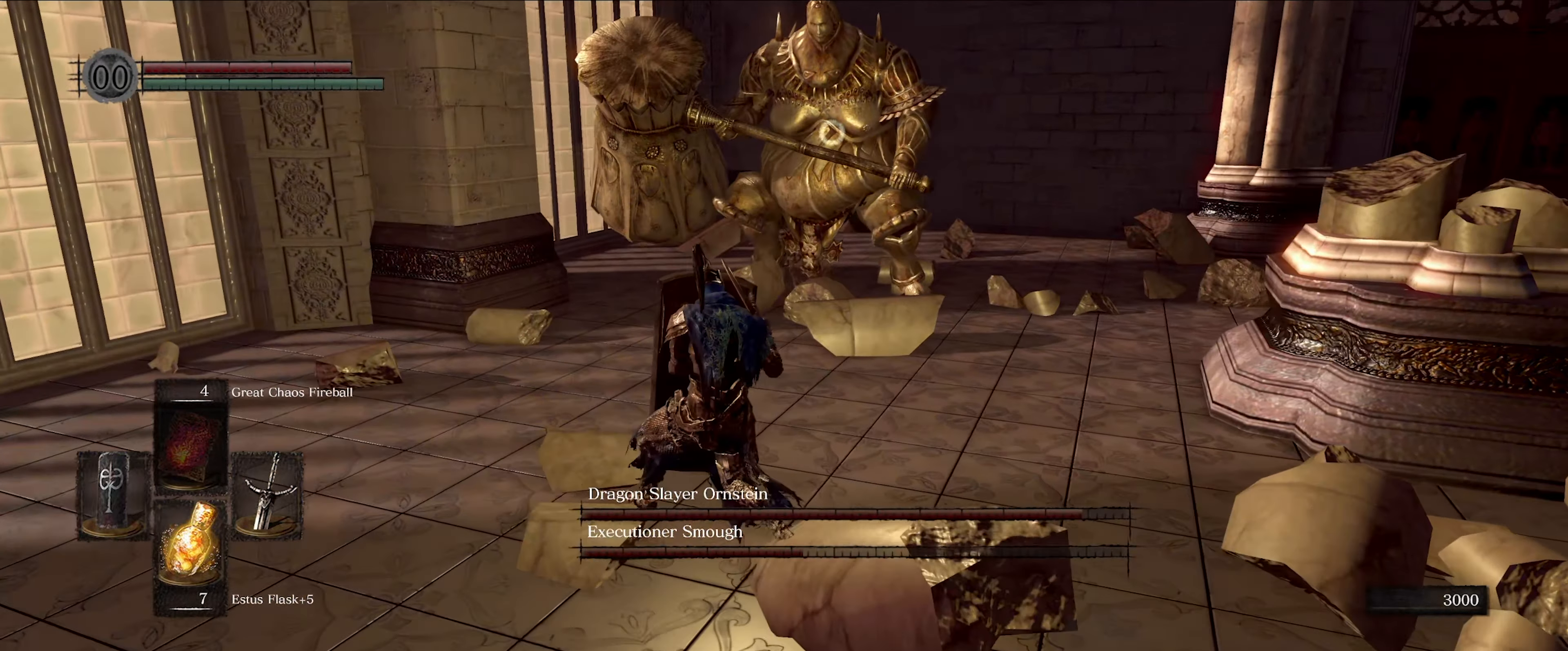
{"buttons": ["L1"], "left_stick": "up-left", "right_stick": "center", "events": []}
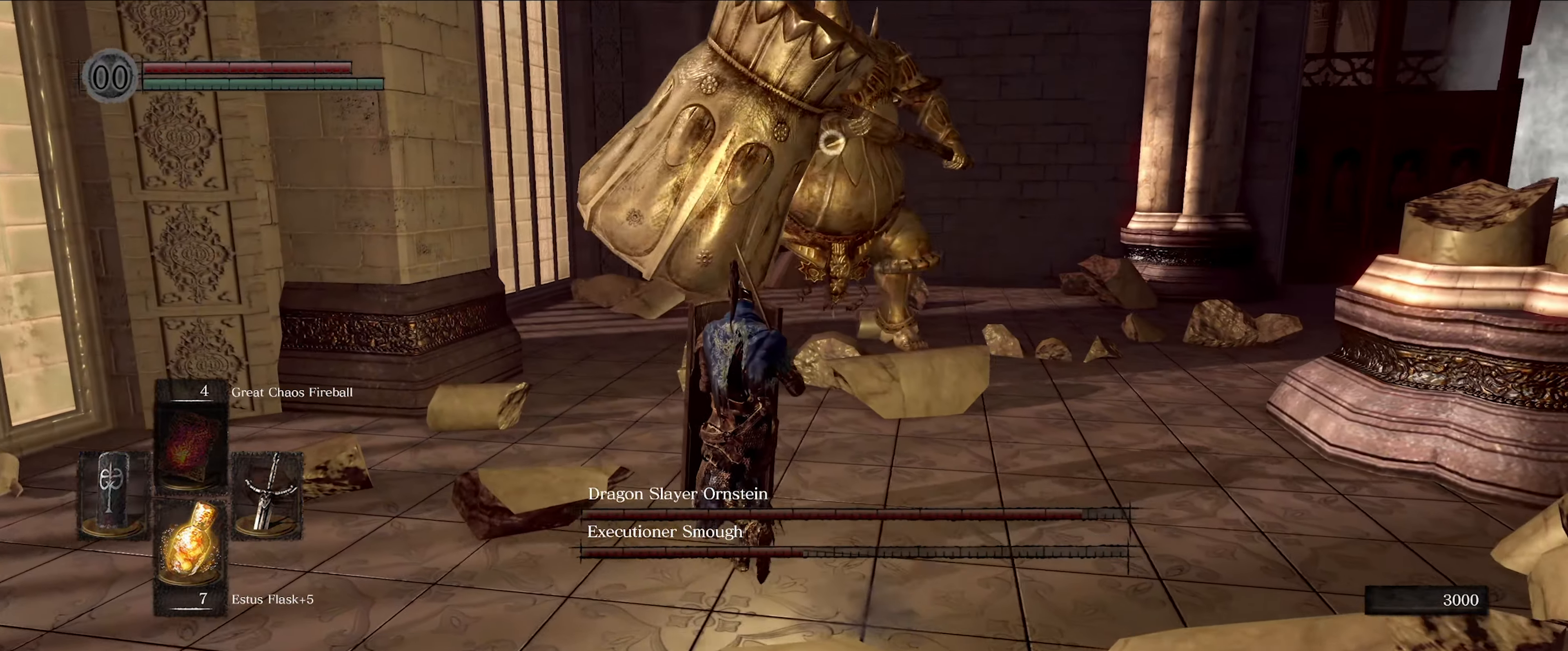
{"buttons": ["L1"], "left_stick": "up-left", "right_stick": "center", "events": []}
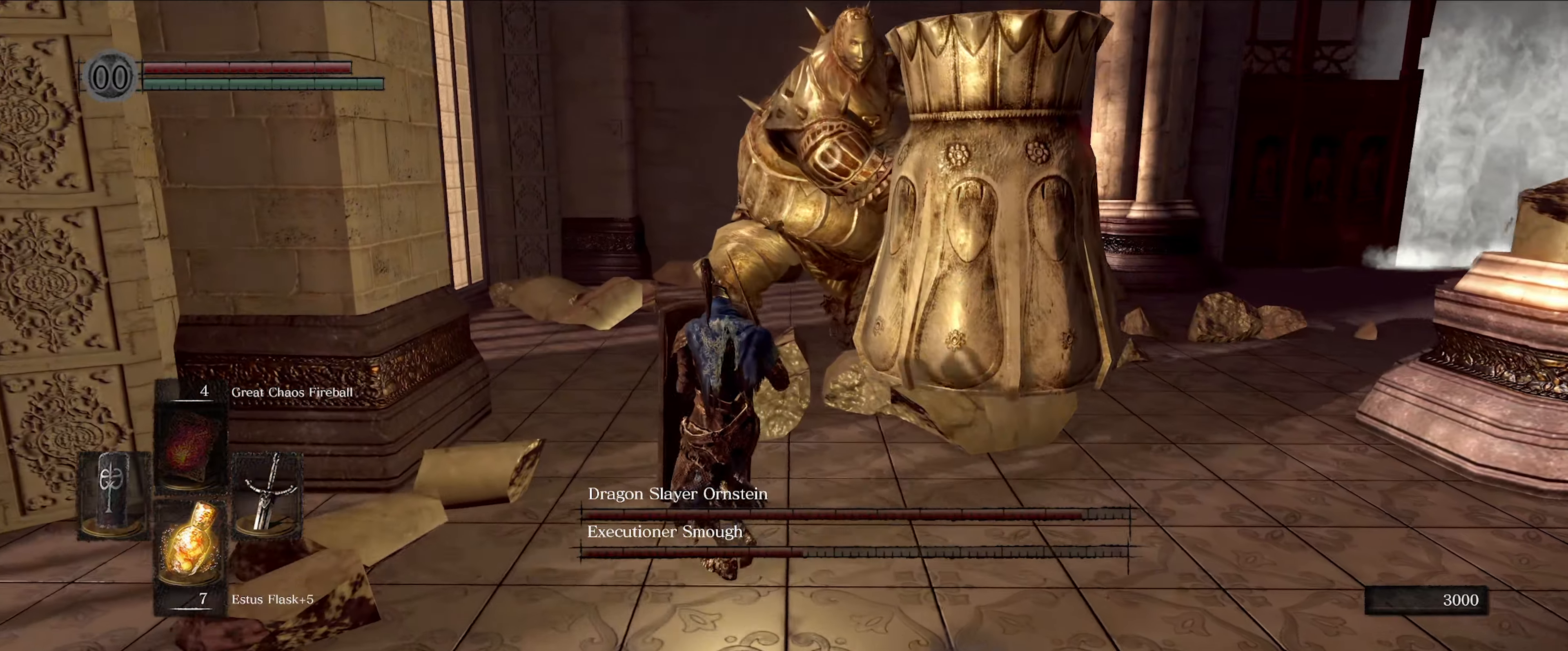
{"buttons": ["L1"], "left_stick": "up-left", "right_stick": "center", "events": []}
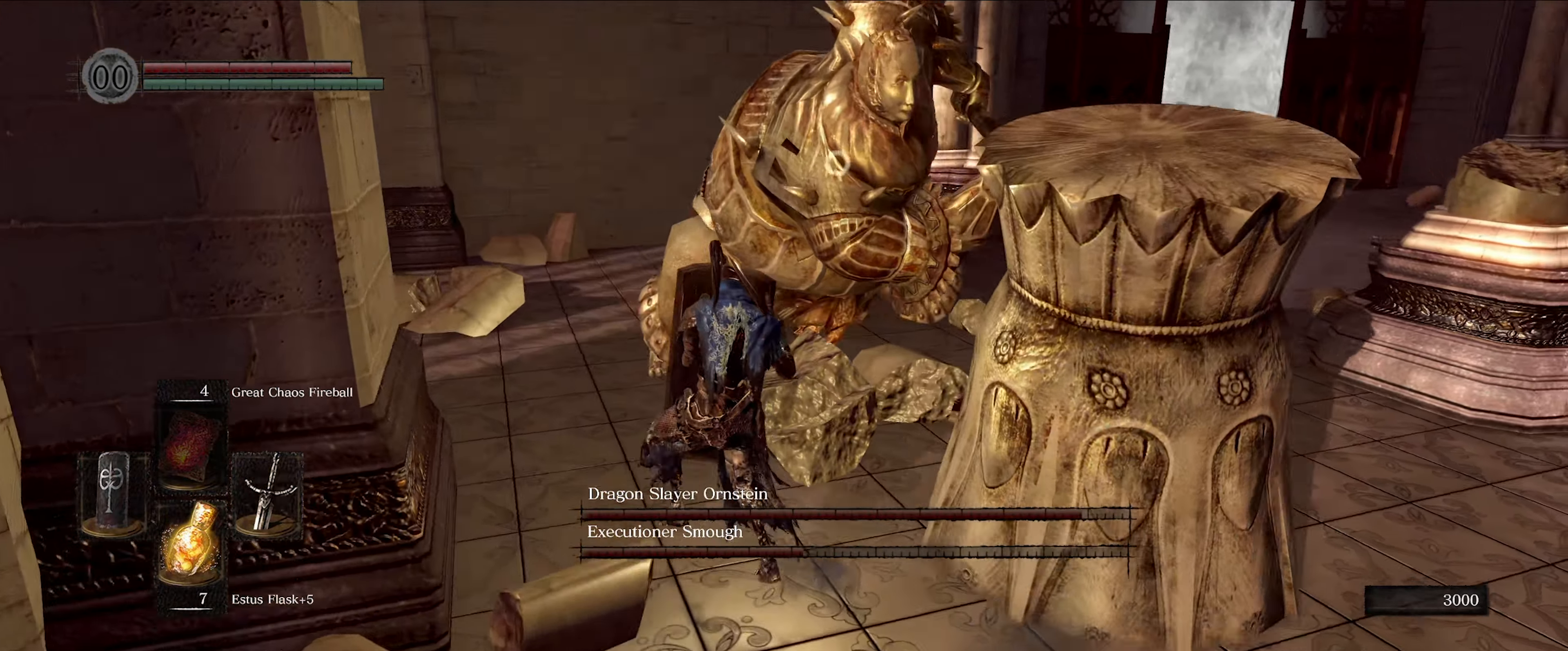
{"buttons": ["L1"], "left_stick": "up-left", "right_stick": "center", "events": []}
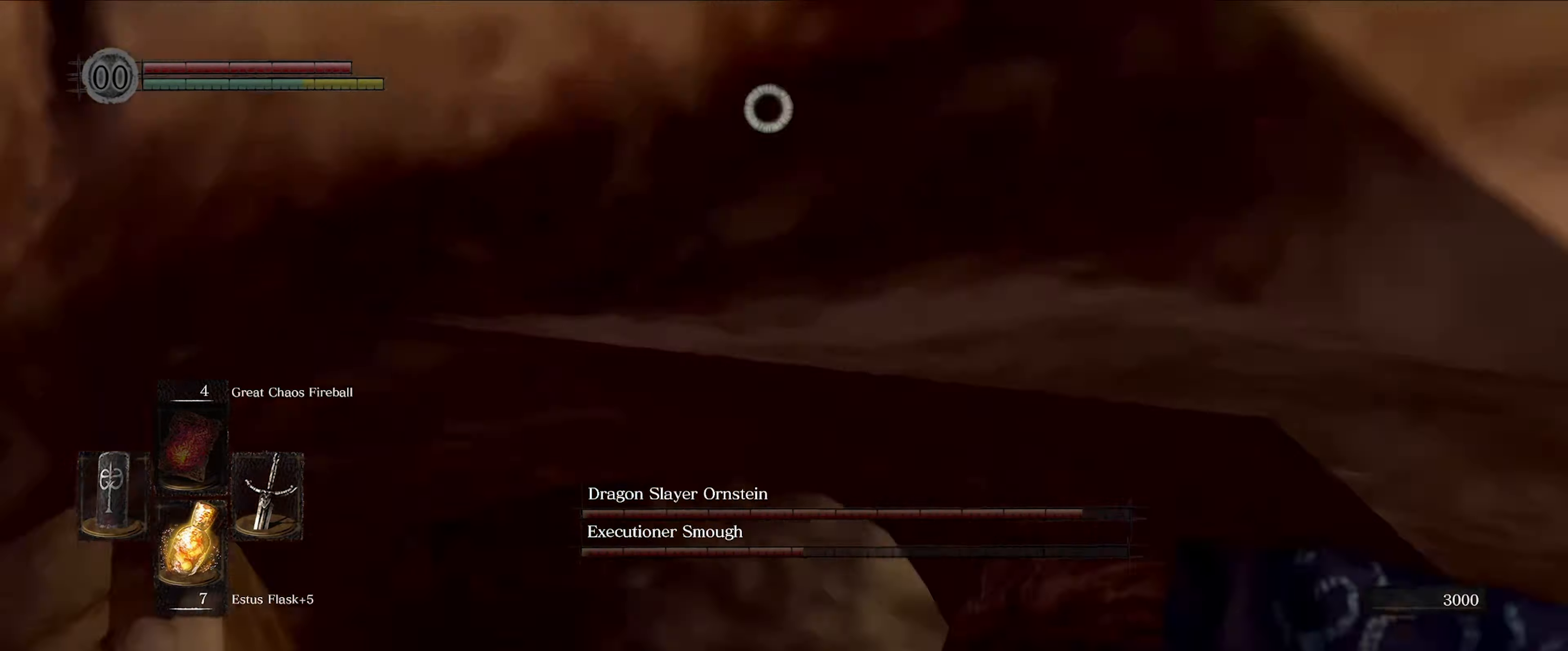
{"buttons": ["L1"], "left_stick": "up-left", "right_stick": "center", "events": []}
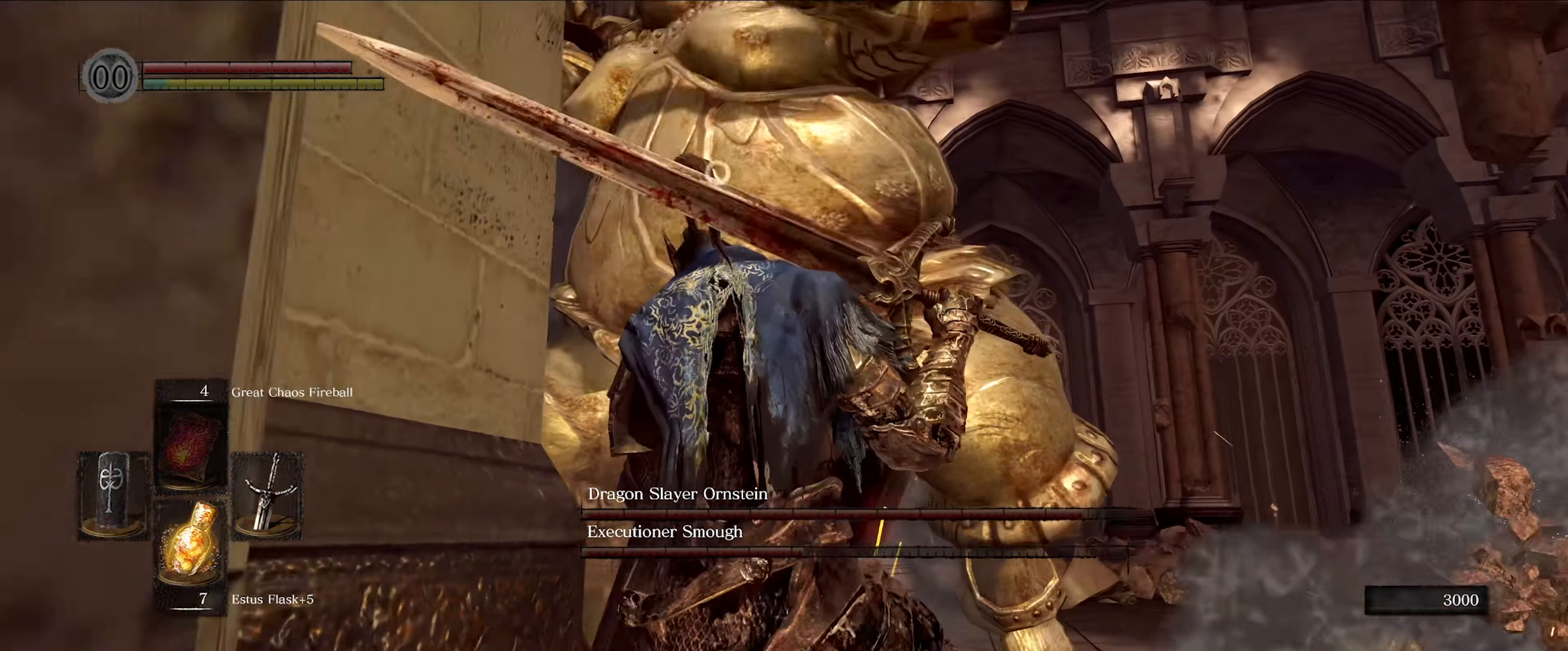
{"buttons": ["L1"], "left_stick": "up-right", "right_stick": "center", "events": [[167, "left_stick", "up-right"]]}
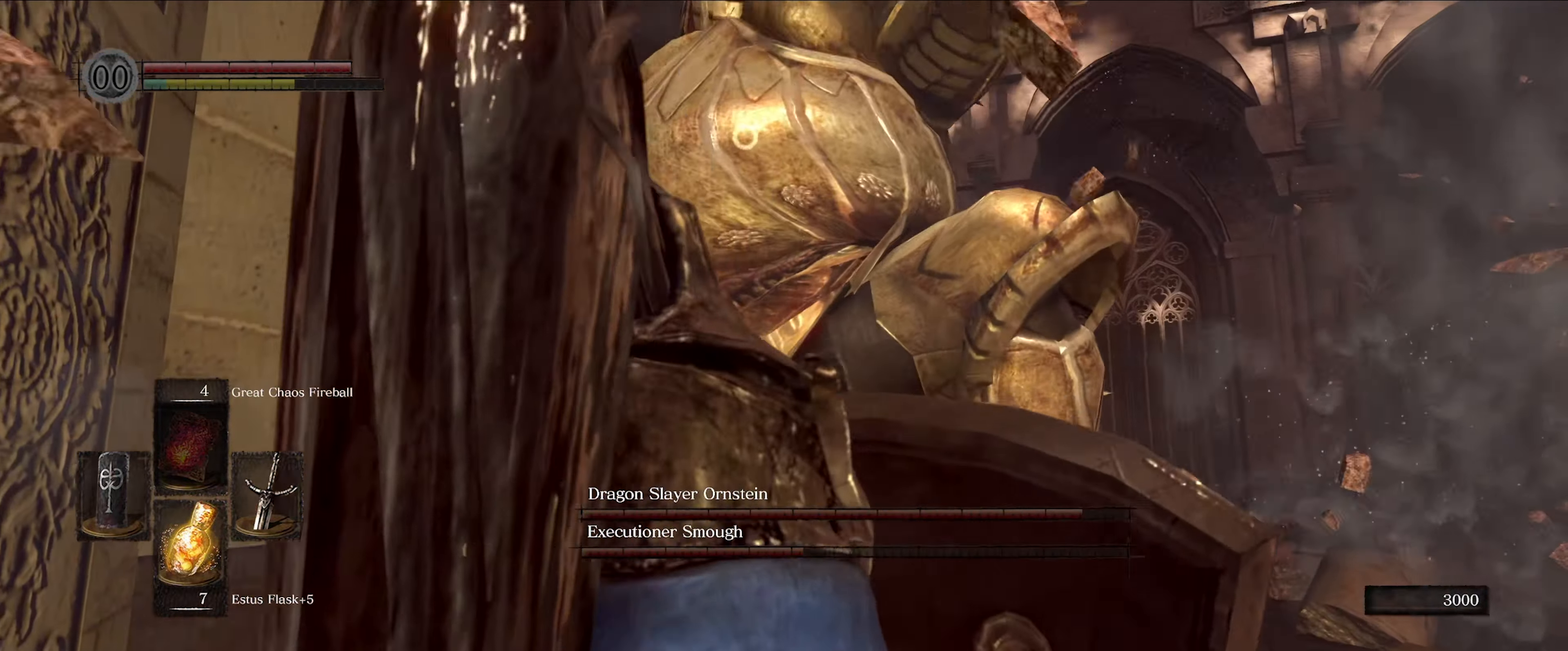
{"buttons": [], "left_stick": "up-right", "right_stick": "center", "events": [[234, "L1", "up"]]}
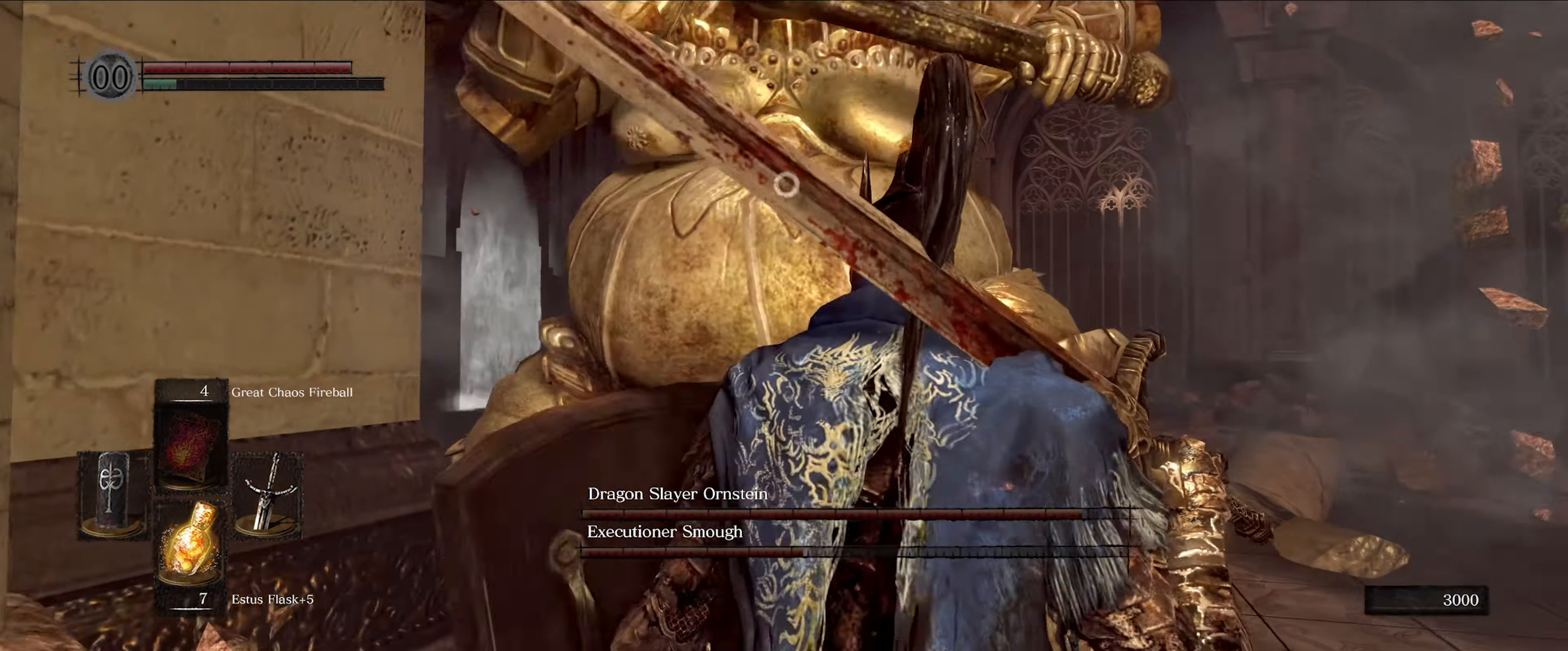
{"buttons": [], "left_stick": "right", "right_stick": "center", "events": [[334, "left_stick", "right"]]}
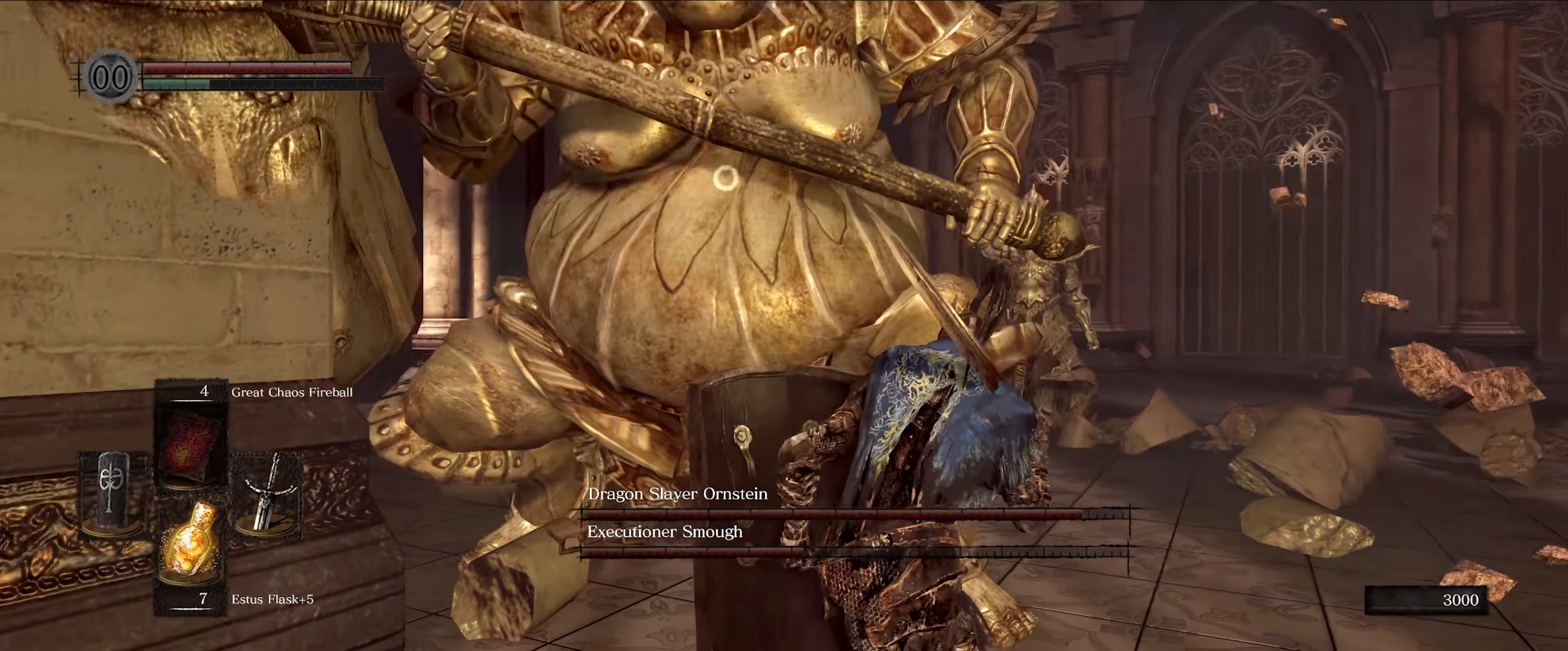
{"buttons": [], "left_stick": "down-right", "right_stick": "center", "events": [[284, "left_stick", "down-right"]]}
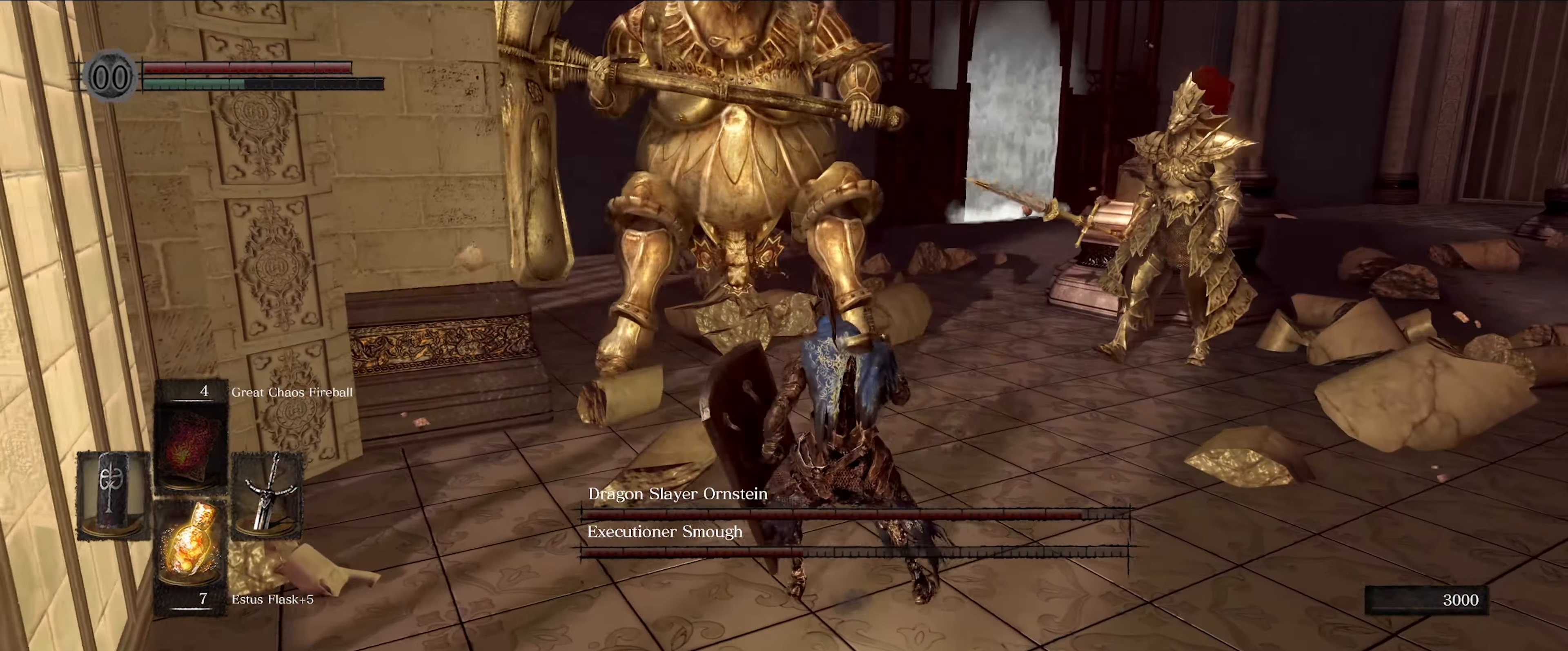
{"buttons": [], "left_stick": "down-right", "right_stick": "center", "events": []}
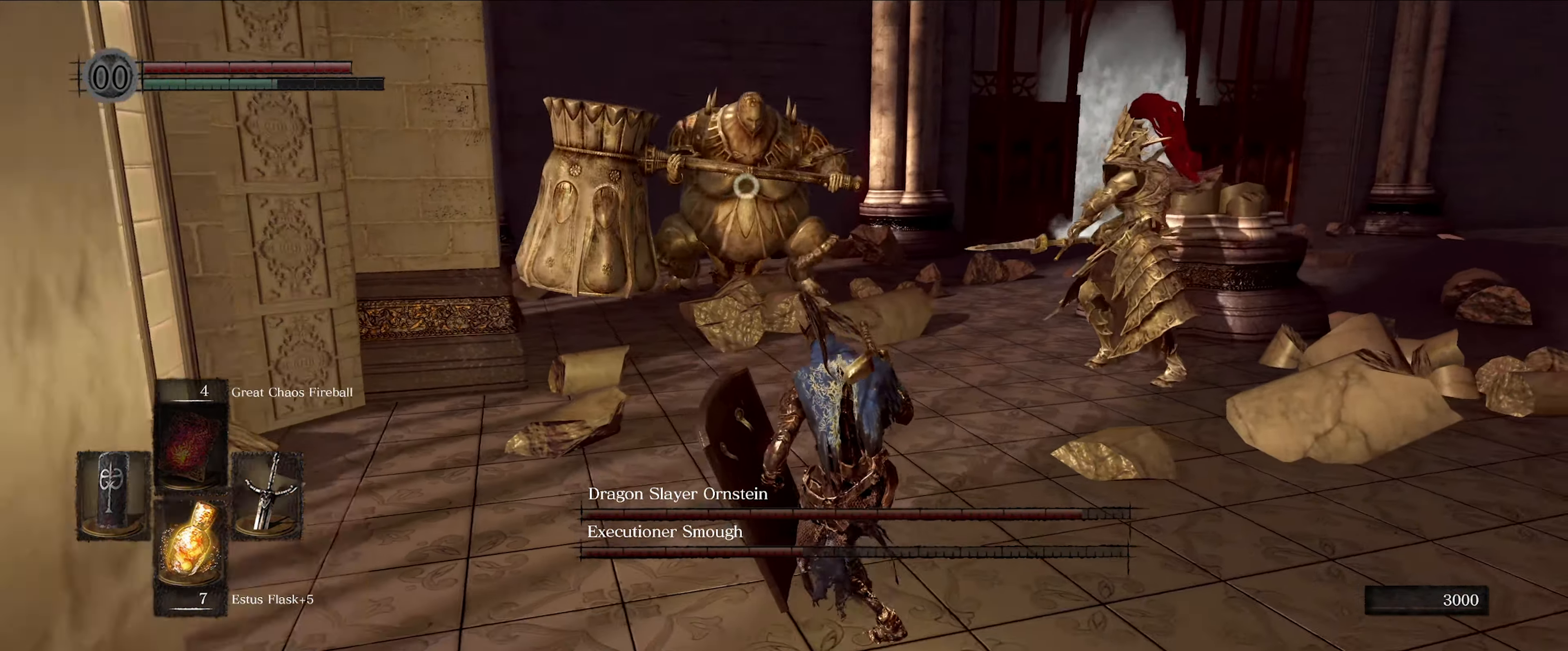
{"buttons": ["L1"], "left_stick": "down-right", "right_stick": "center", "events": [[166, "L1", "down"]]}
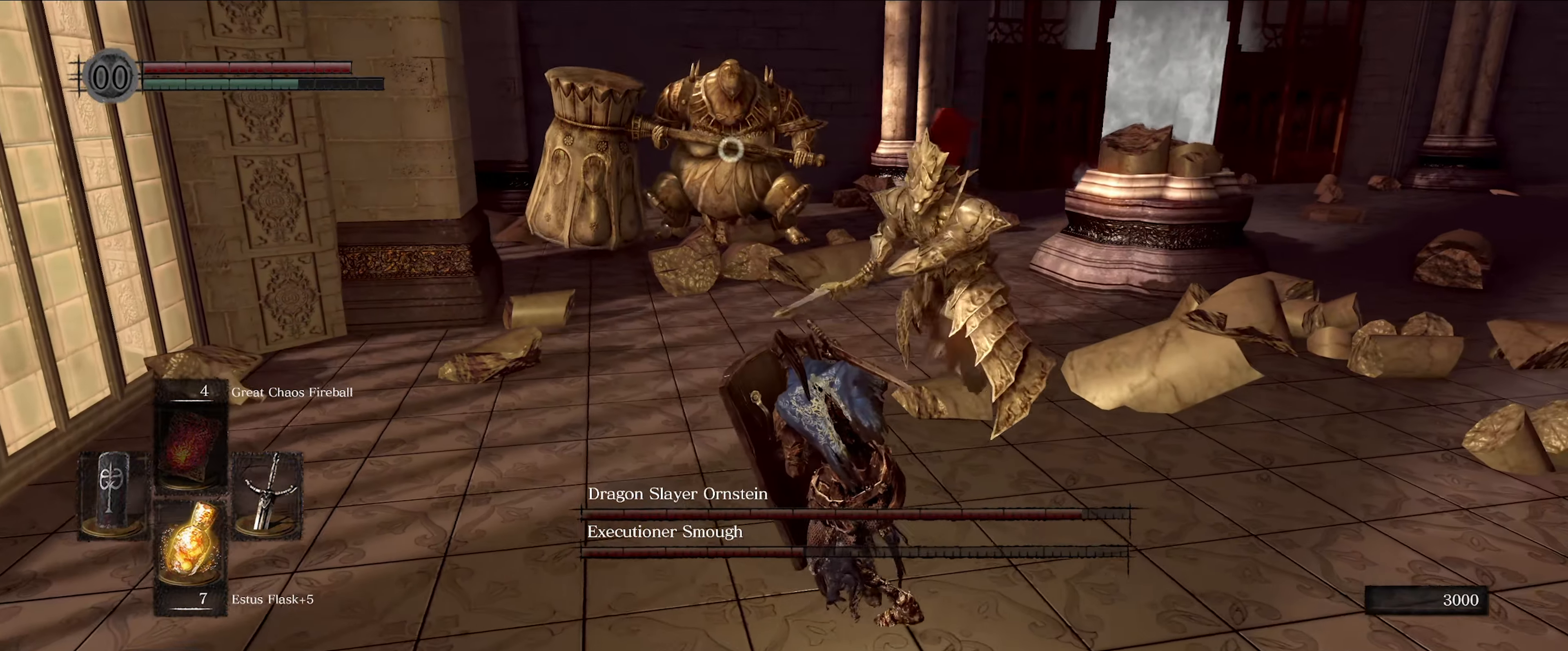
{"buttons": [], "left_stick": "down-right", "right_stick": "center", "events": [[466, "L1", "up"]]}
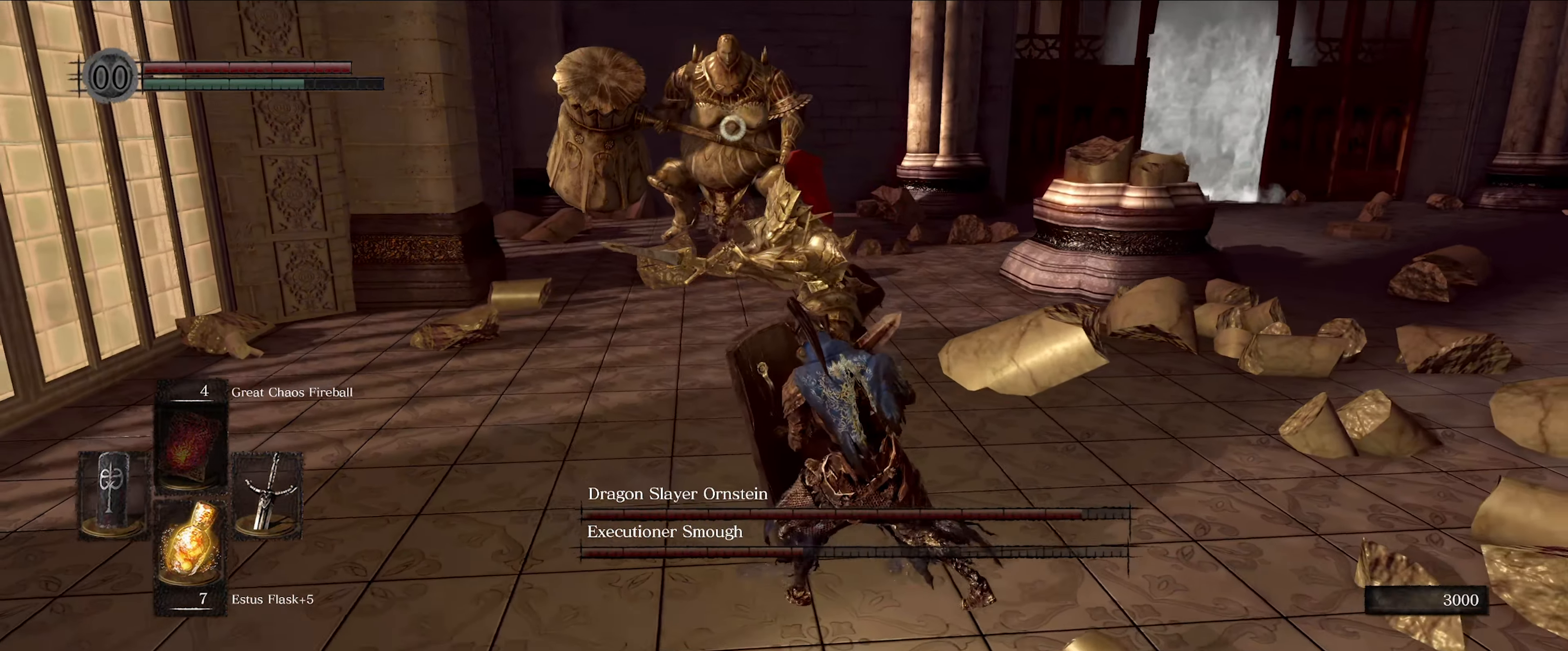
{"buttons": [], "left_stick": "right", "right_stick": "center", "events": [[200, "left_stick", "right"]]}
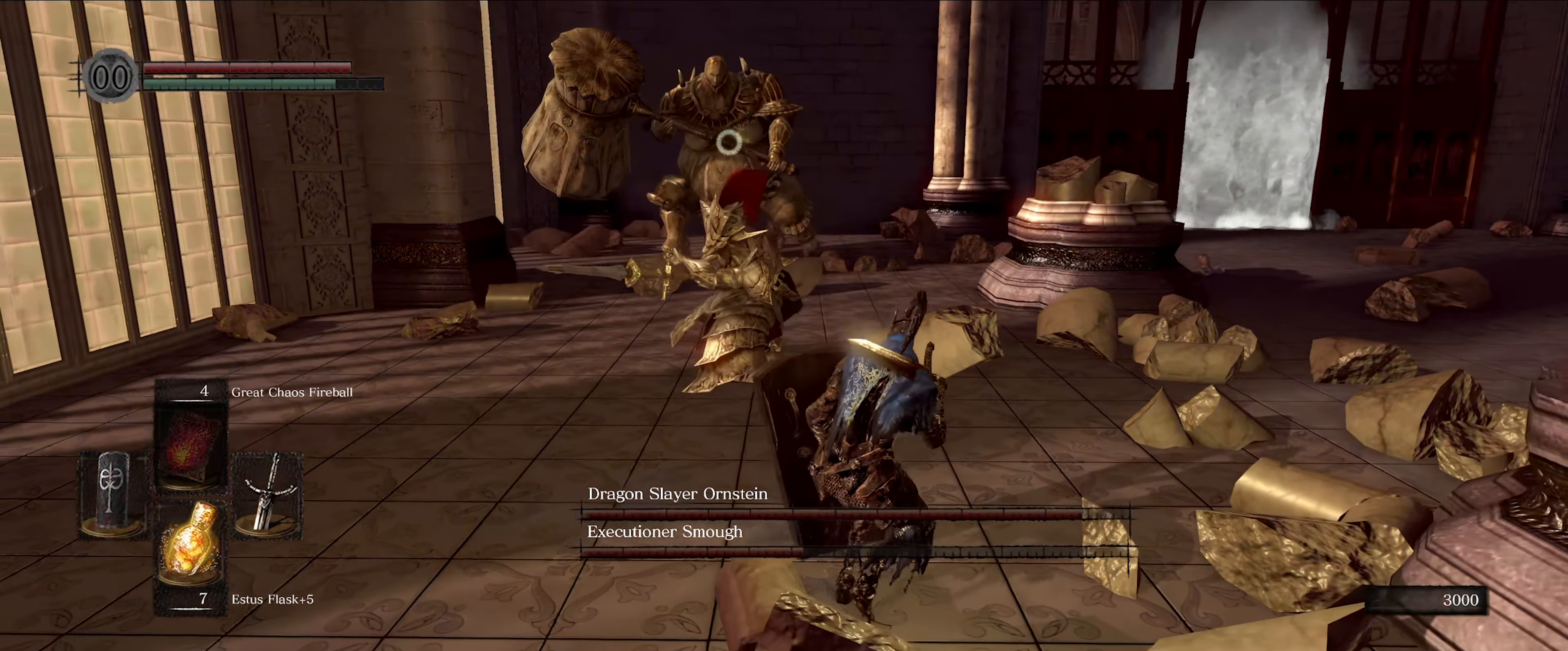
{"buttons": [], "left_stick": "up-right", "right_stick": "center", "events": [[116, "left_stick", "up-right"]]}
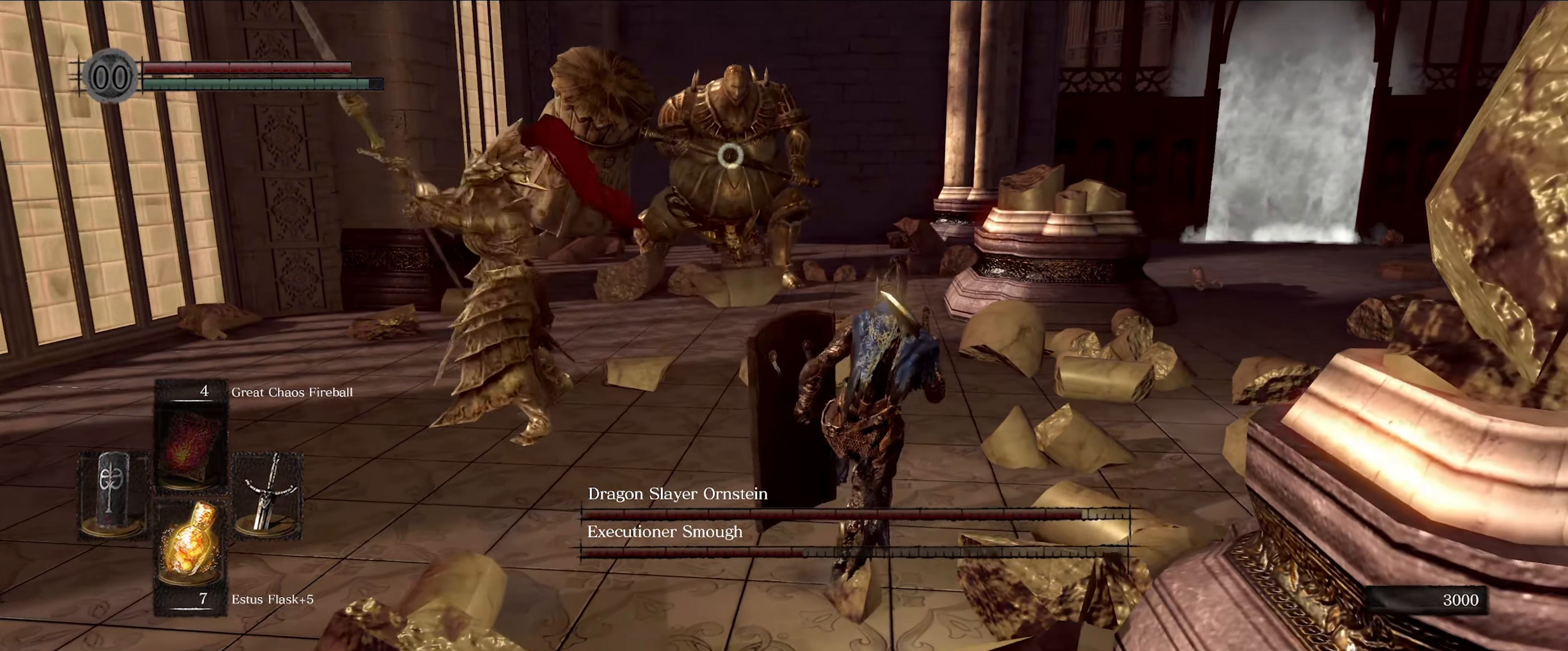
{"buttons": [], "left_stick": "up-right", "right_stick": "center", "events": []}
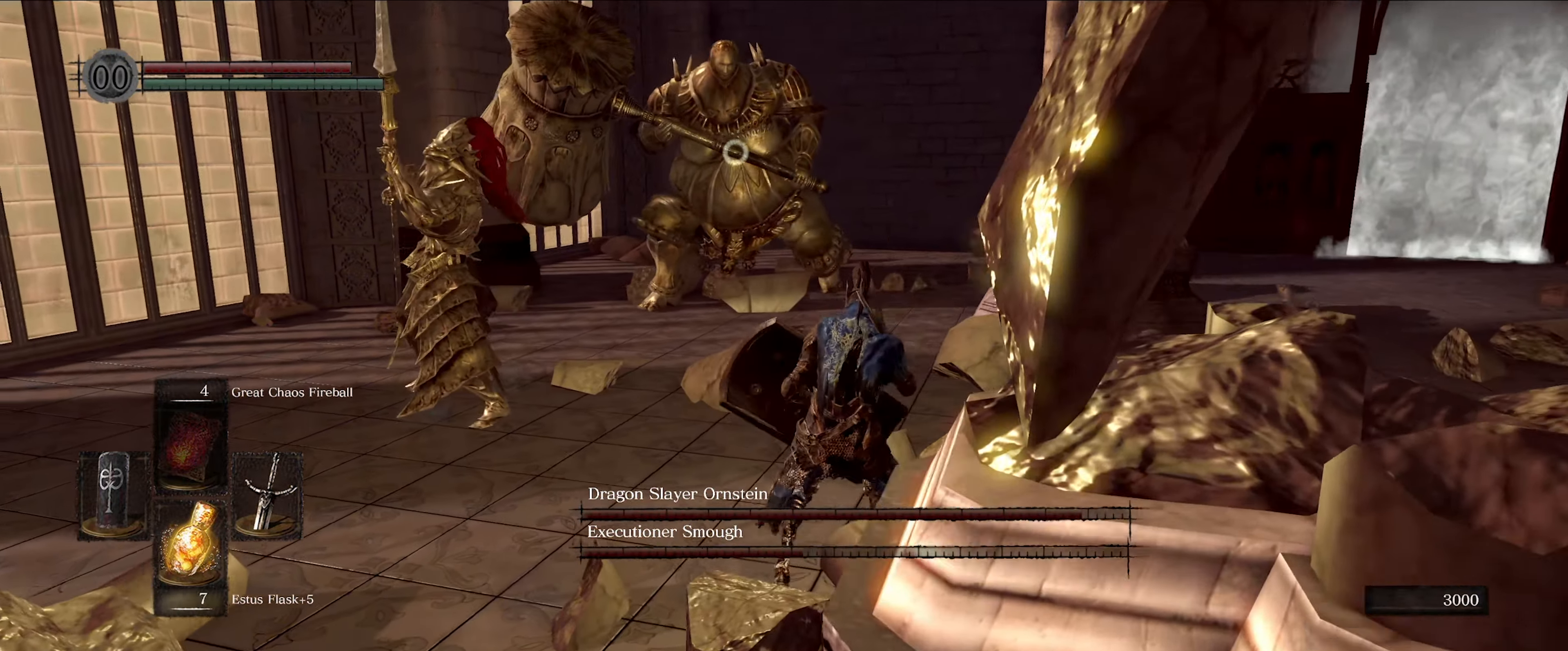
{"buttons": [], "left_stick": "up-right", "right_stick": "center", "events": []}
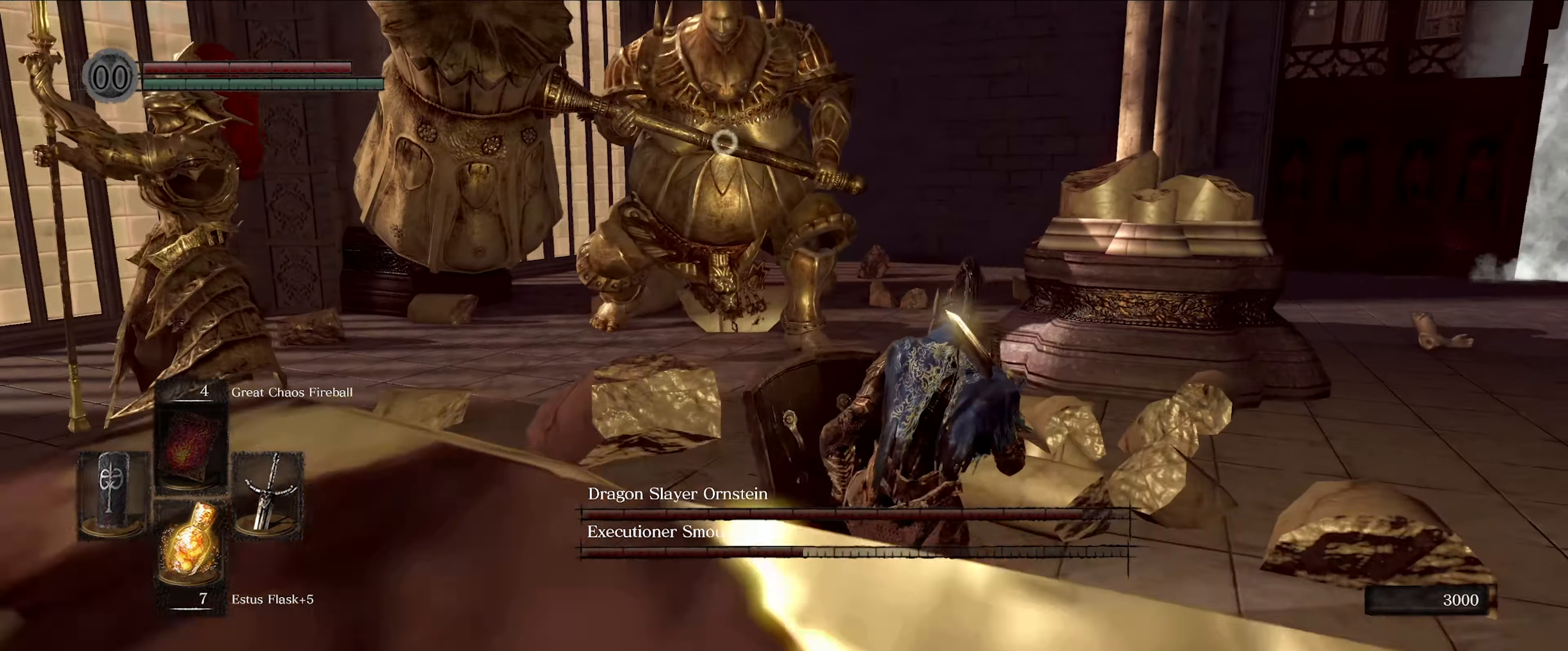
{"buttons": [], "left_stick": "right", "right_stick": "center", "events": [[433, "left_stick", "right"]]}
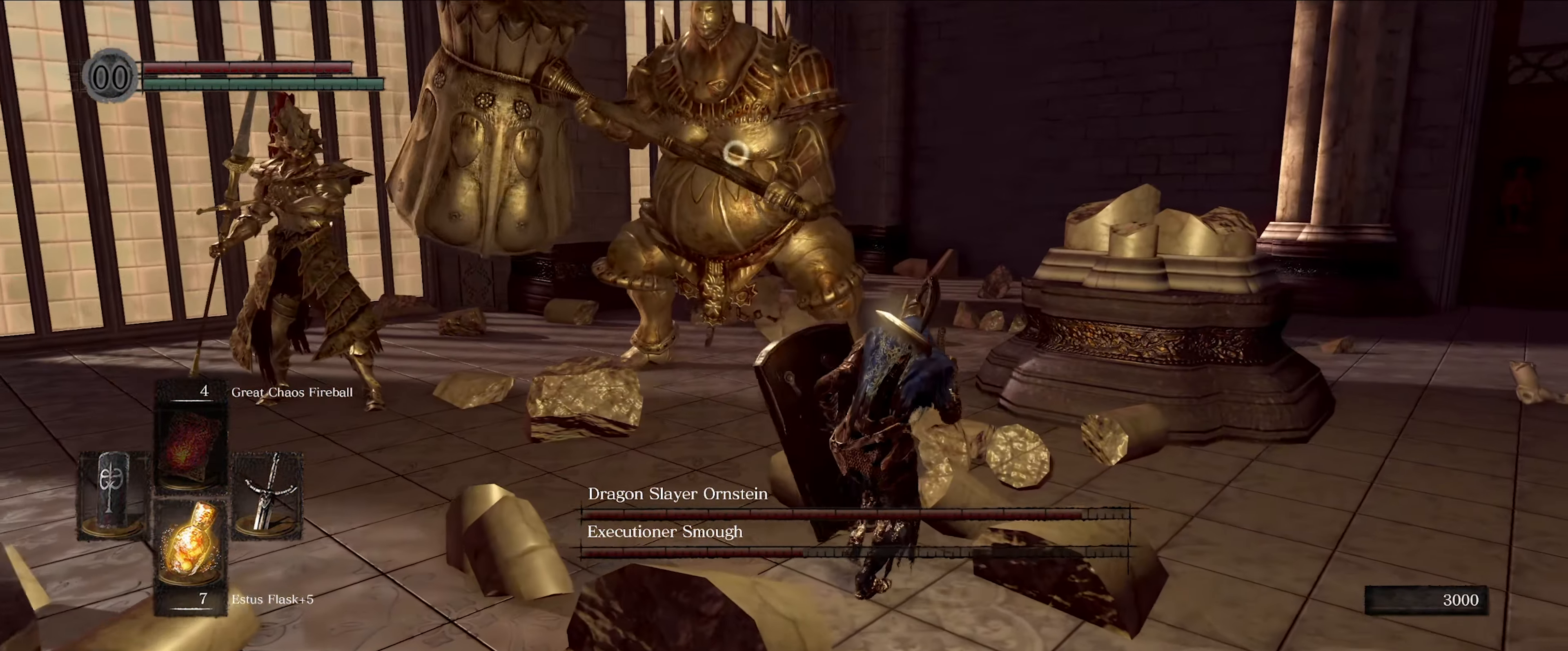
{"buttons": ["L1"], "left_stick": "right", "right_stick": "center", "events": [[483, "L1", "down"]]}
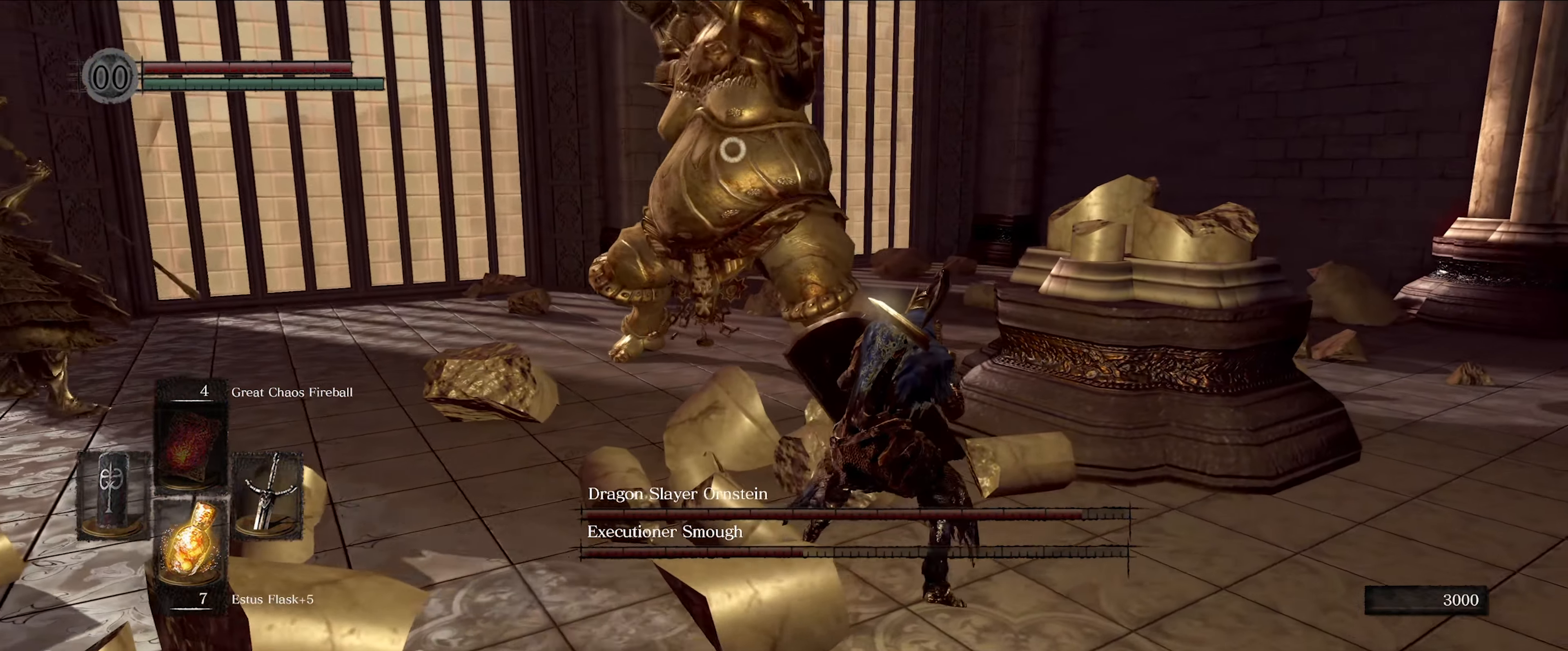
{"buttons": ["L1"], "left_stick": "right", "right_stick": "center", "events": []}
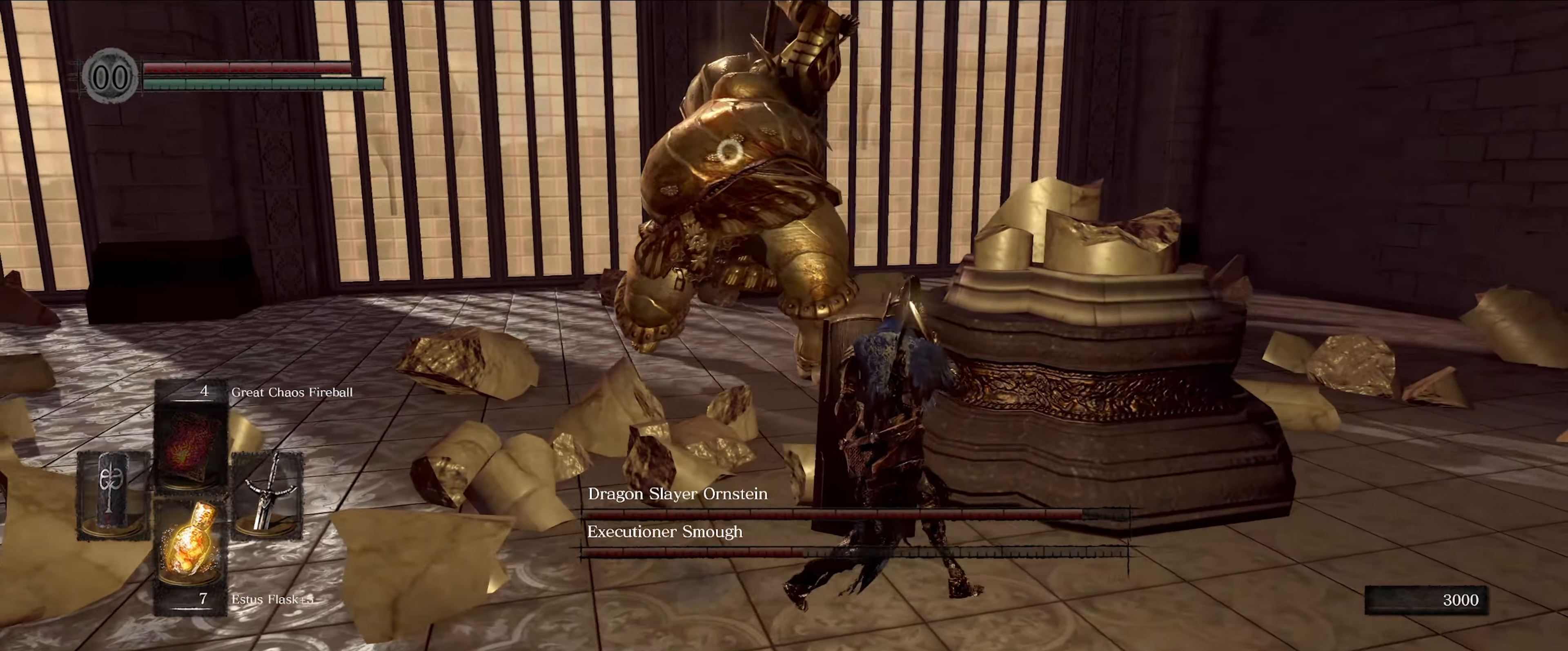
{"buttons": ["L1"], "left_stick": "up-right", "right_stick": "center", "events": [[400, "left_stick", "up-right"]]}